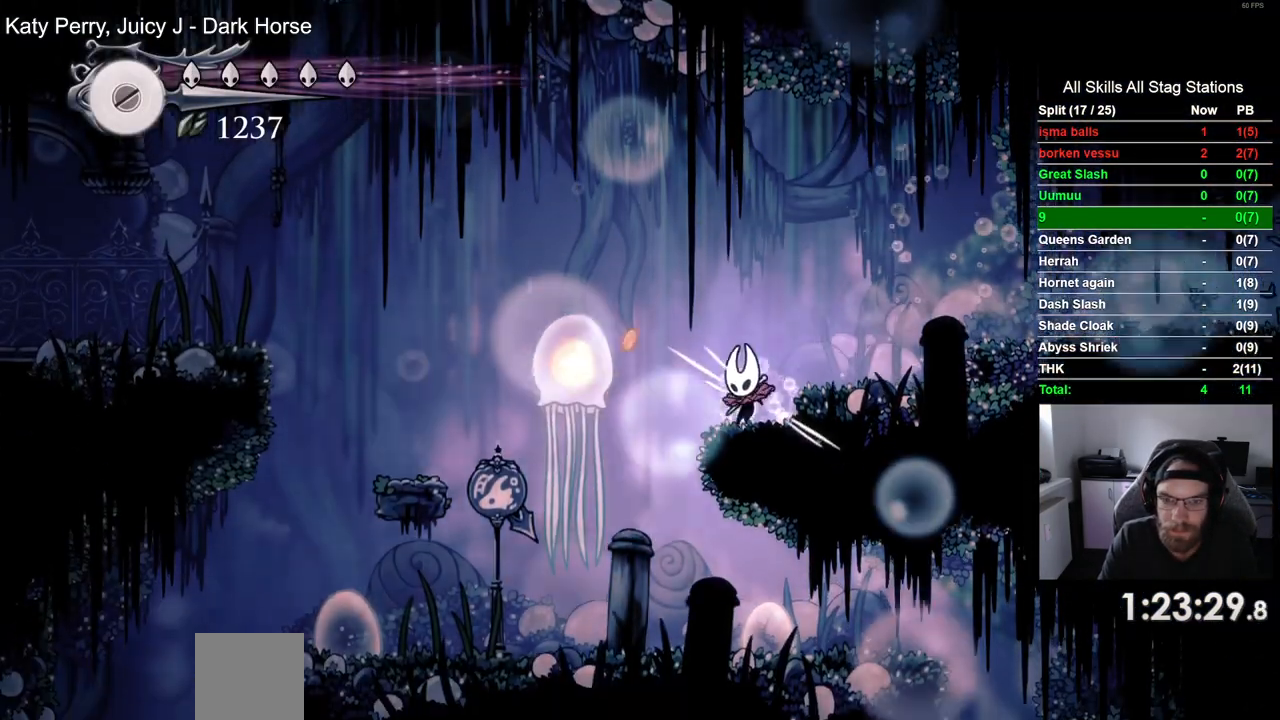
Gameplay with a controller (PlayStation layout); each line is a JSON object with the inputs held at the frame after it. "events" lists button and stick changes between this image and that frame as [ms after this image, input, new state], when the widget could be followed in between.
{"buttons": ["DPAD_RIGHT"], "left_stick": "center", "right_stick": "center", "events": [[150, "DPAD_LEFT", "up"], [300, "DPAD_RIGHT", "down"]]}
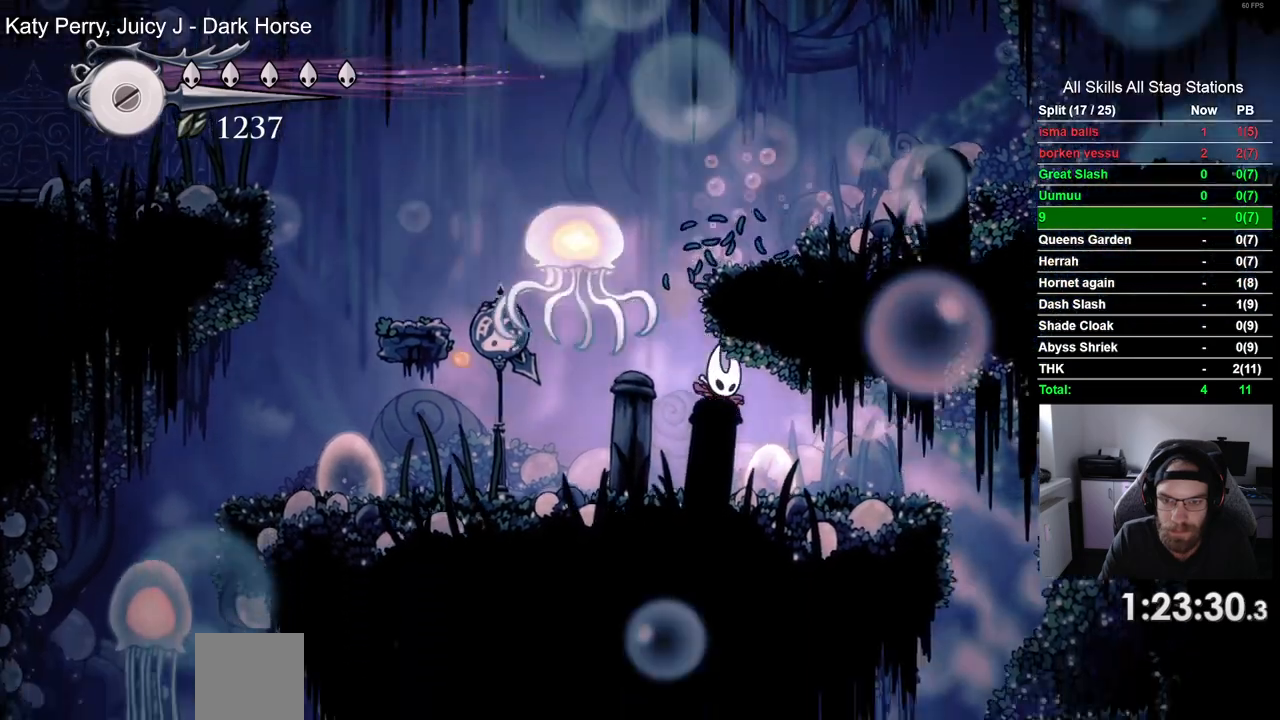
{"buttons": ["DPAD_RIGHT"], "left_stick": "center", "right_stick": "center", "events": []}
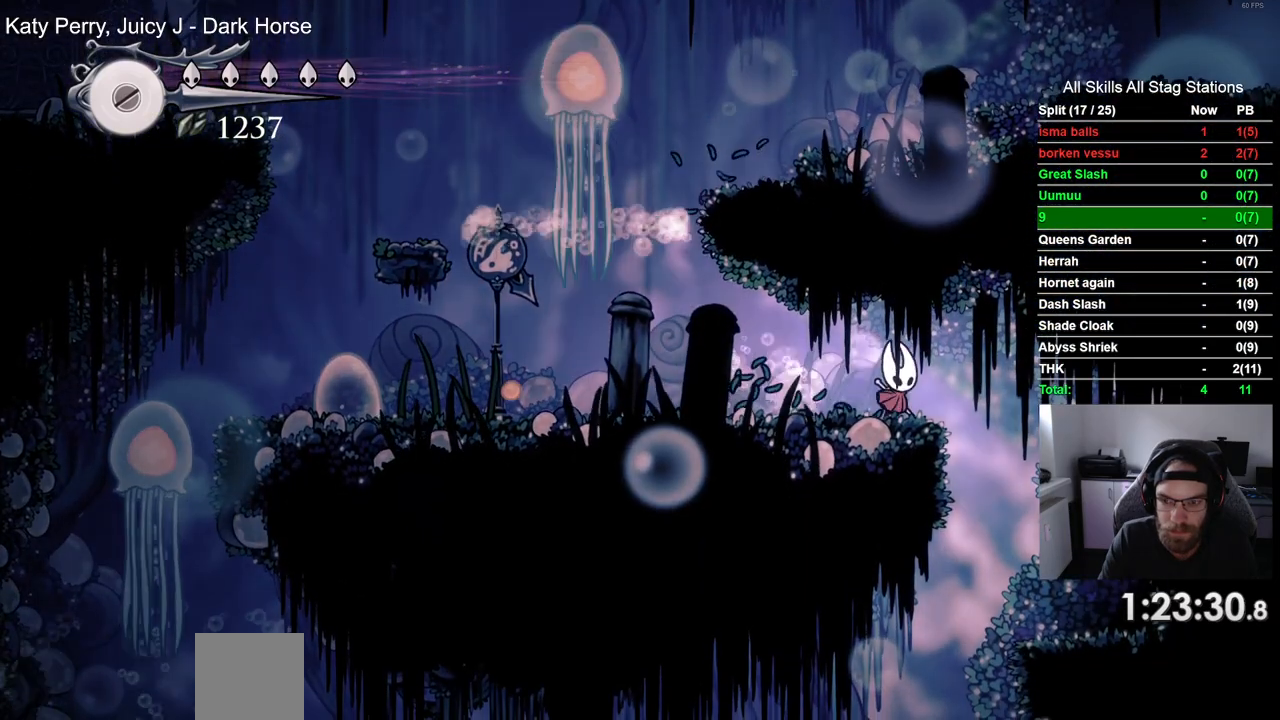
{"buttons": ["DPAD_RIGHT"], "left_stick": "center", "right_stick": "center", "events": []}
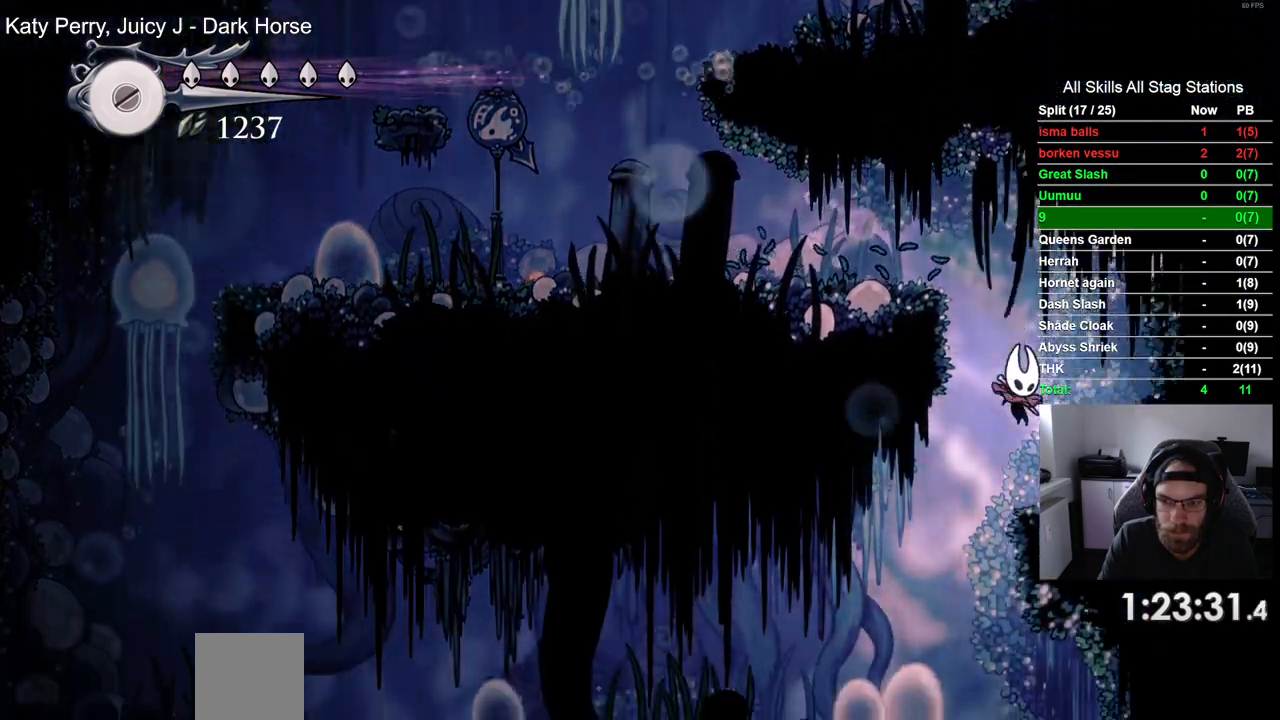
{"buttons": [], "left_stick": "center", "right_stick": "center", "events": [[83, "DPAD_LEFT", "down"], [83, "DPAD_RIGHT", "up"], [400, "DPAD_LEFT", "up"]]}
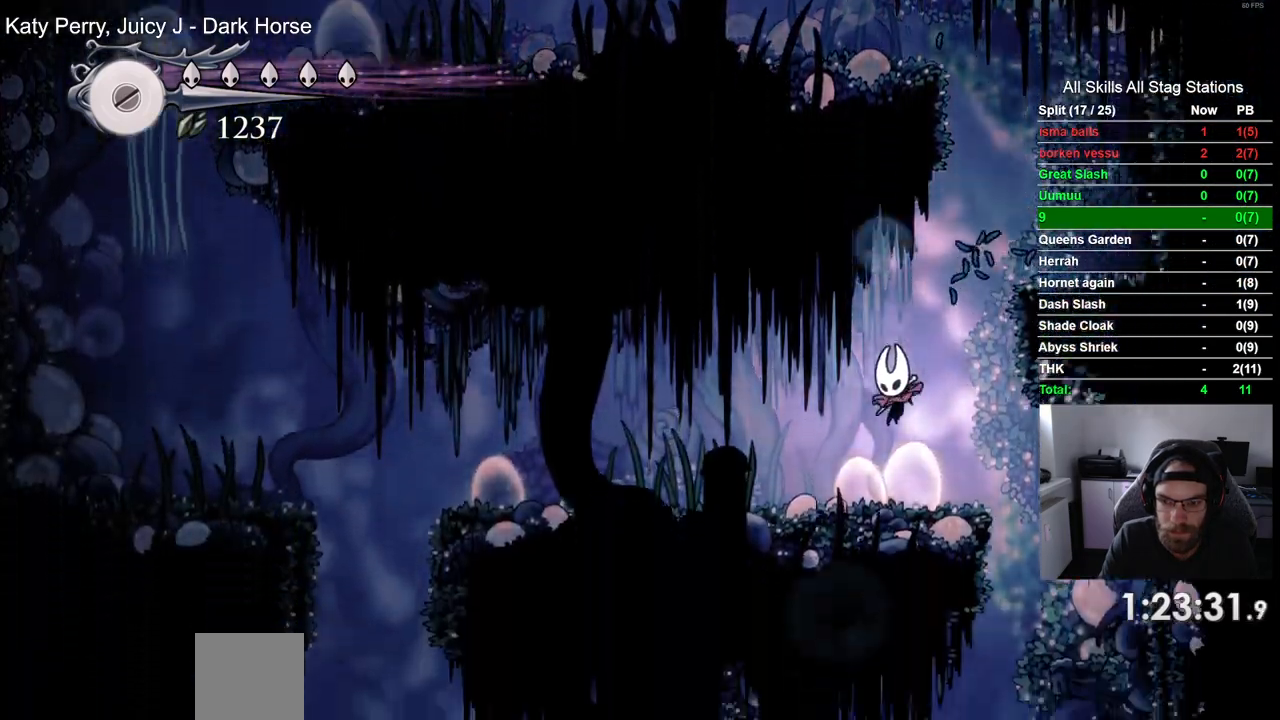
{"buttons": ["DPAD_RIGHT"], "left_stick": "center", "right_stick": "center", "events": [[50, "DPAD_RIGHT", "down"]]}
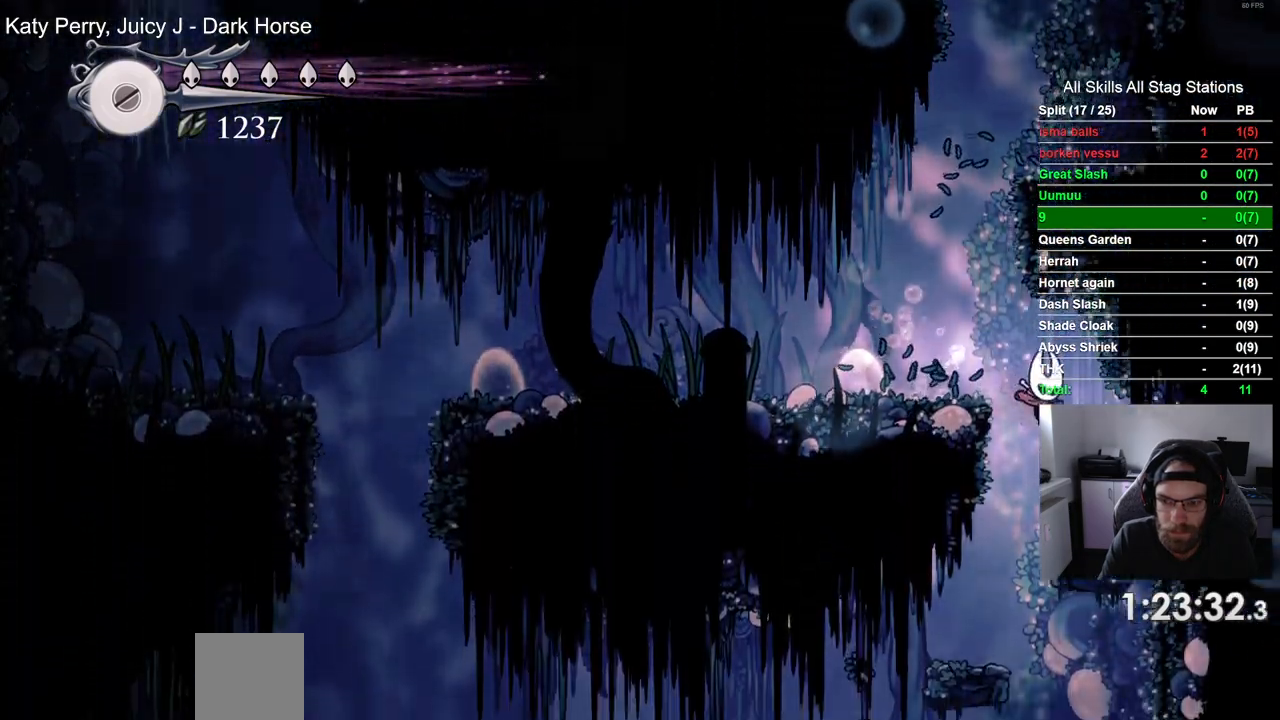
{"buttons": ["DPAD_RIGHT"], "left_stick": "center", "right_stick": "center"}